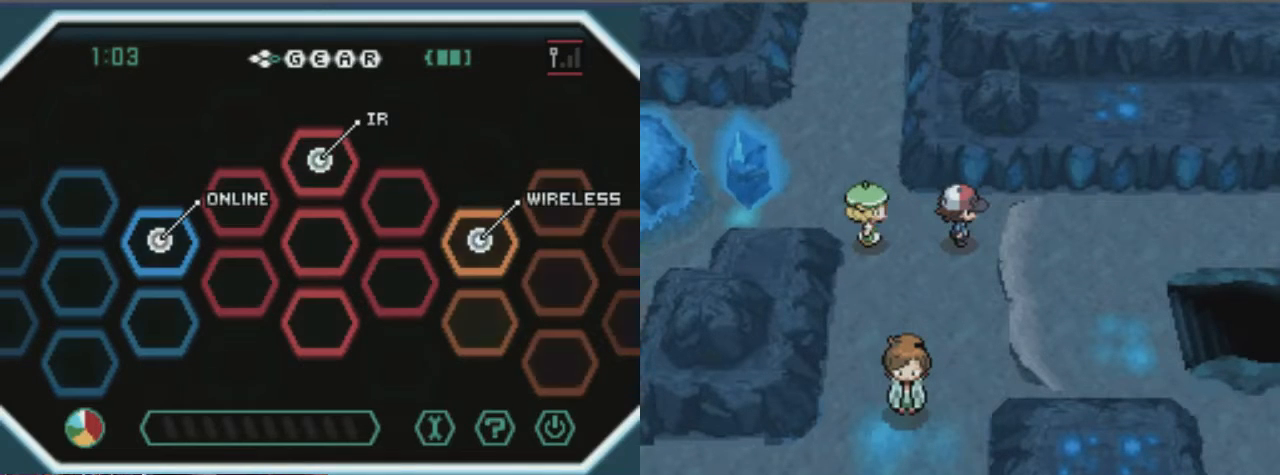
Gameplay with a controller (Xbox layout); each line is a JSON object with the inputs held at the frame after it. "events" lists button and stick changes between this image and that frame as [ms after this image, input, new state], when the widget could be followed in between. Not read: L3 R3.
{"buttons": ["DPAD_LEFT"], "left_stick": "center", "right_stick": "center", "events": [[507, "DPAD_LEFT", "down"]]}
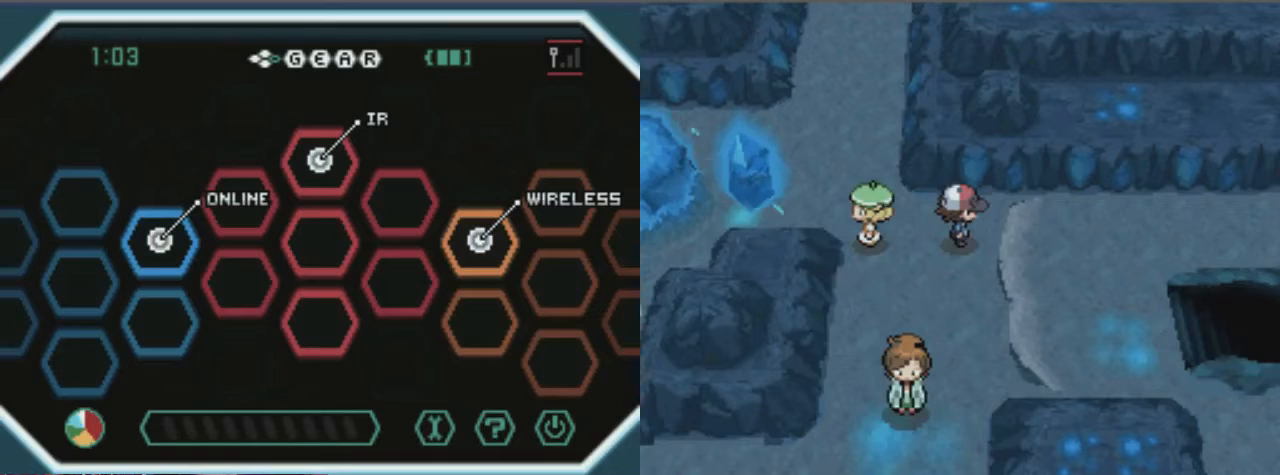
{"buttons": ["DPAD_LEFT"], "left_stick": "center", "right_stick": "center", "events": []}
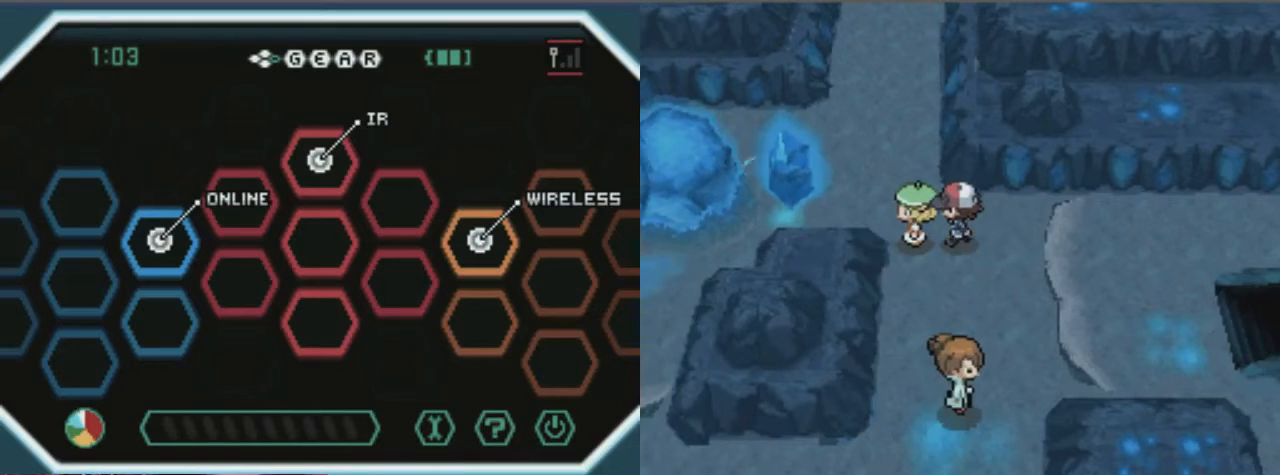
{"buttons": ["DPAD_LEFT"], "left_stick": "center", "right_stick": "center", "events": []}
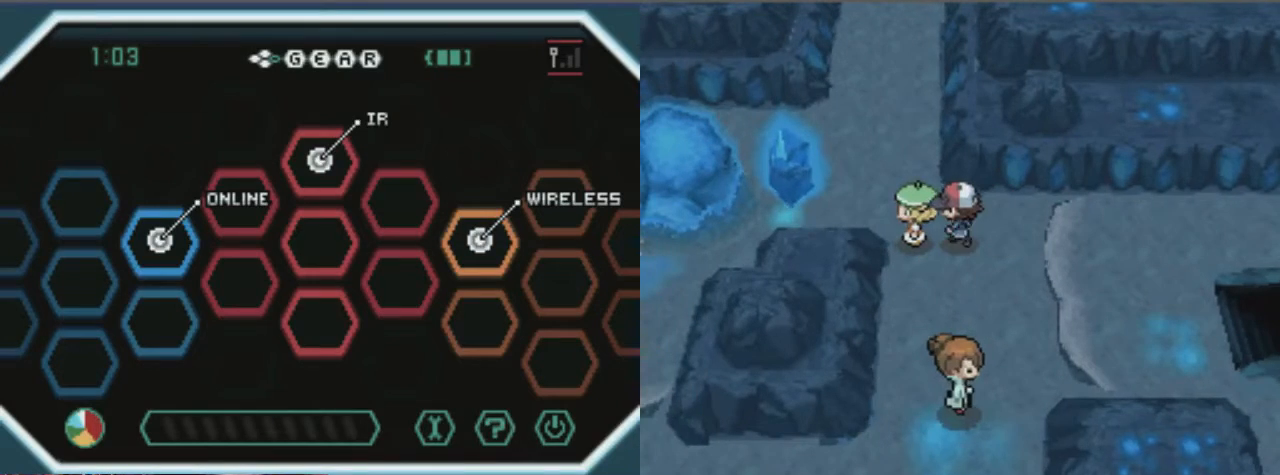
{"buttons": ["DPAD_UP"], "left_stick": "center", "right_stick": "center", "events": [[67, "DPAD_LEFT", "up"], [202, "DPAD_UP", "down"]]}
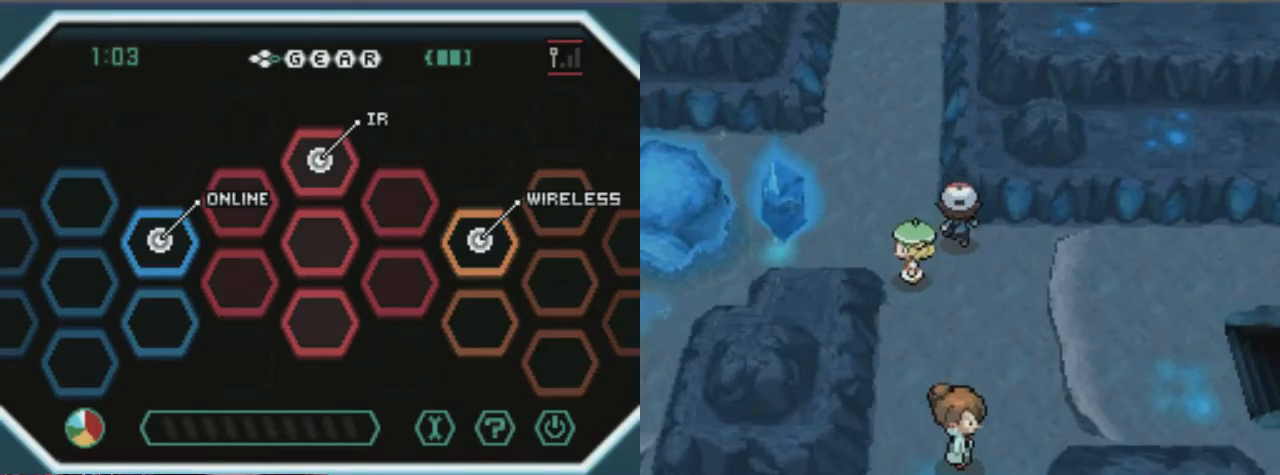
{"buttons": ["DPAD_UP"], "left_stick": "center", "right_stick": "center", "events": [[135, "DPAD_LEFT", "down"], [135, "DPAD_UP", "up"], [236, "DPAD_UP", "down"], [371, "DPAD_LEFT", "up"]]}
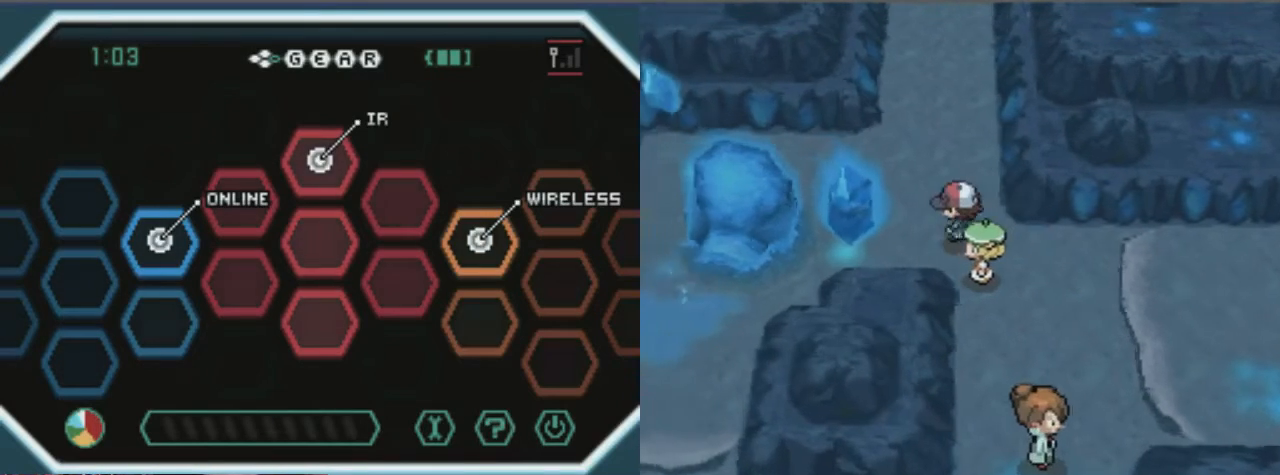
{"buttons": ["DPAD_UP"], "left_stick": "center", "right_stick": "center", "events": []}
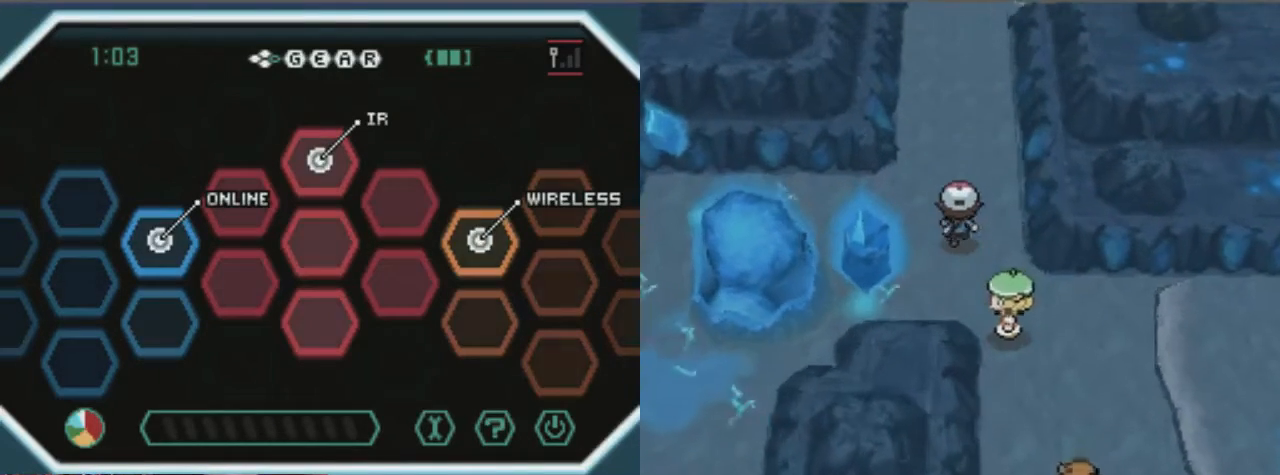
{"buttons": ["B", "DPAD_UP"], "left_stick": "center", "right_stick": "center", "events": [[371, "B", "down"]]}
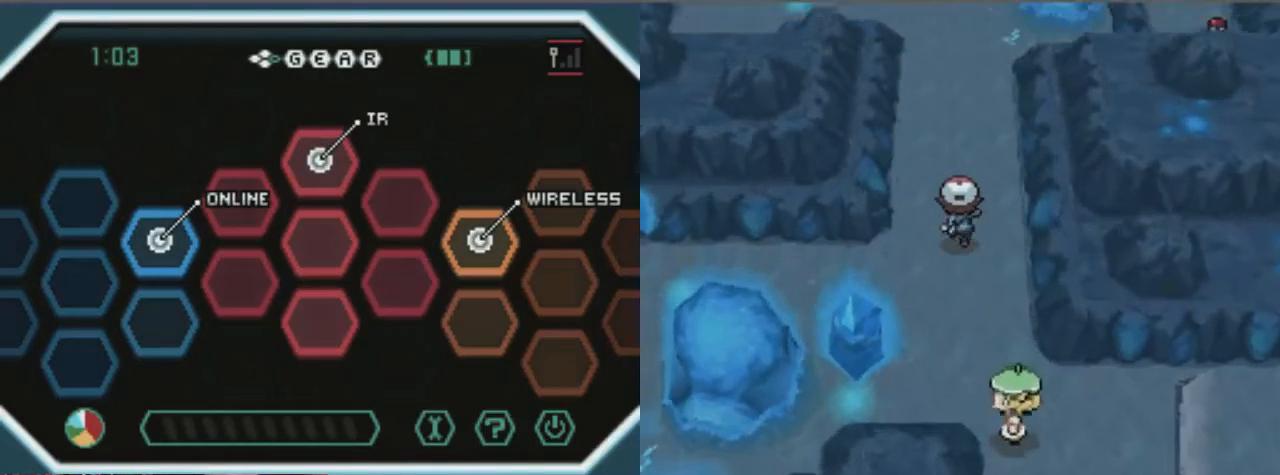
{"buttons": ["B", "DPAD_UP"], "left_stick": "center", "right_stick": "center", "events": []}
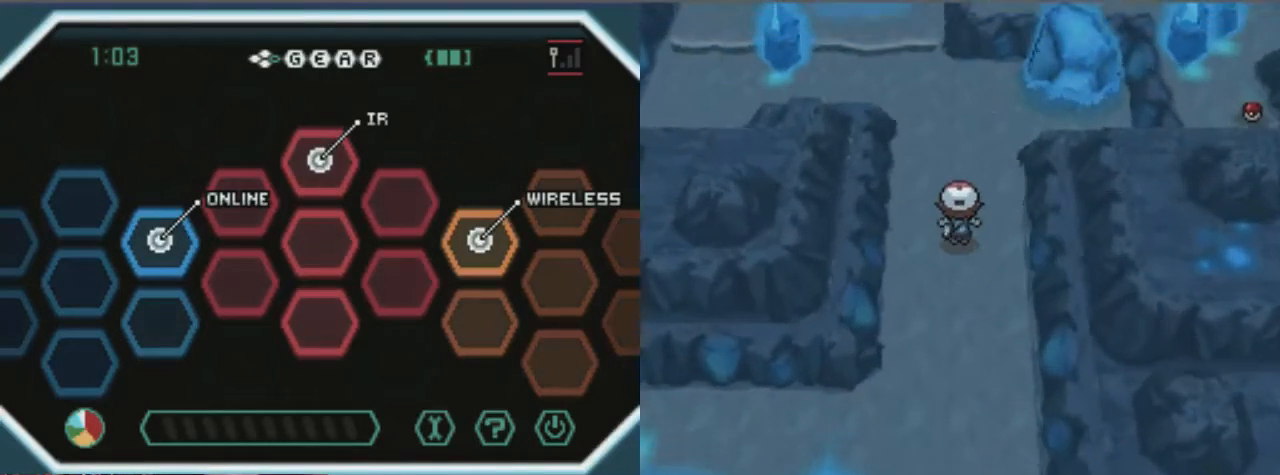
{"buttons": ["DPAD_UP"], "left_stick": "center", "right_stick": "center", "events": [[371, "B", "up"]]}
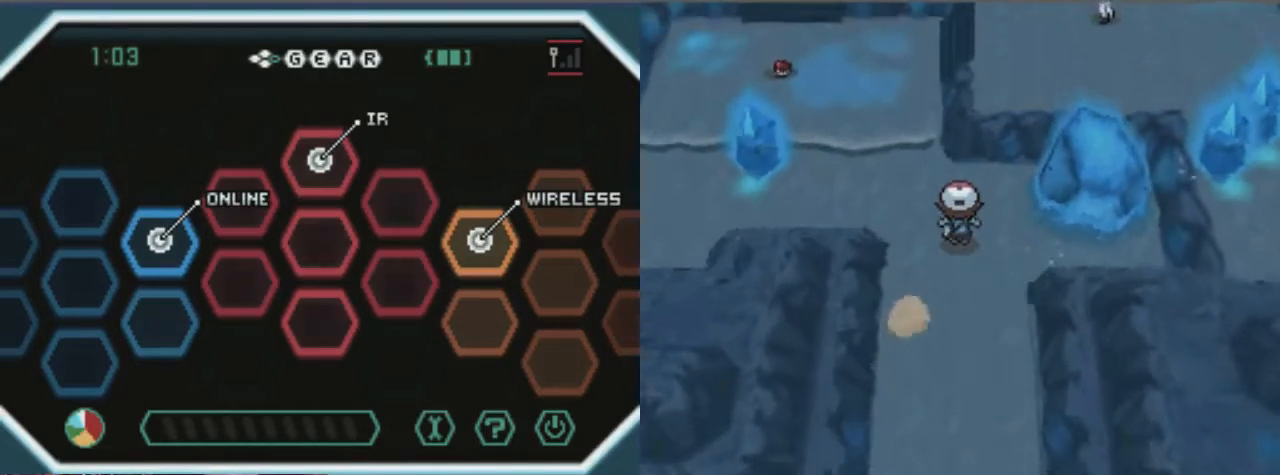
{"buttons": [], "left_stick": "center", "right_stick": "center", "events": [[68, "DPAD_UP", "up"]]}
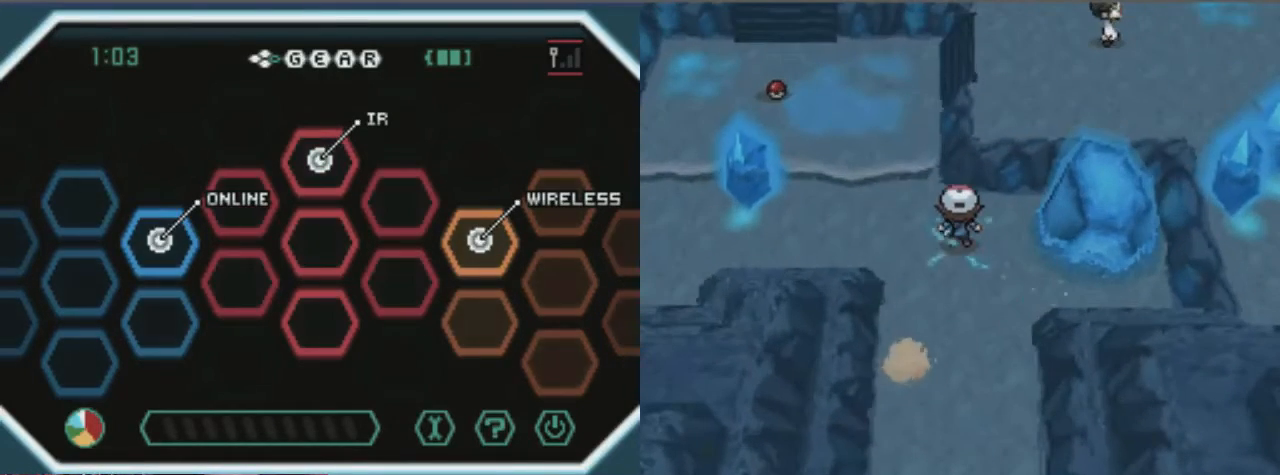
{"buttons": [], "left_stick": "center", "right_stick": "center", "events": []}
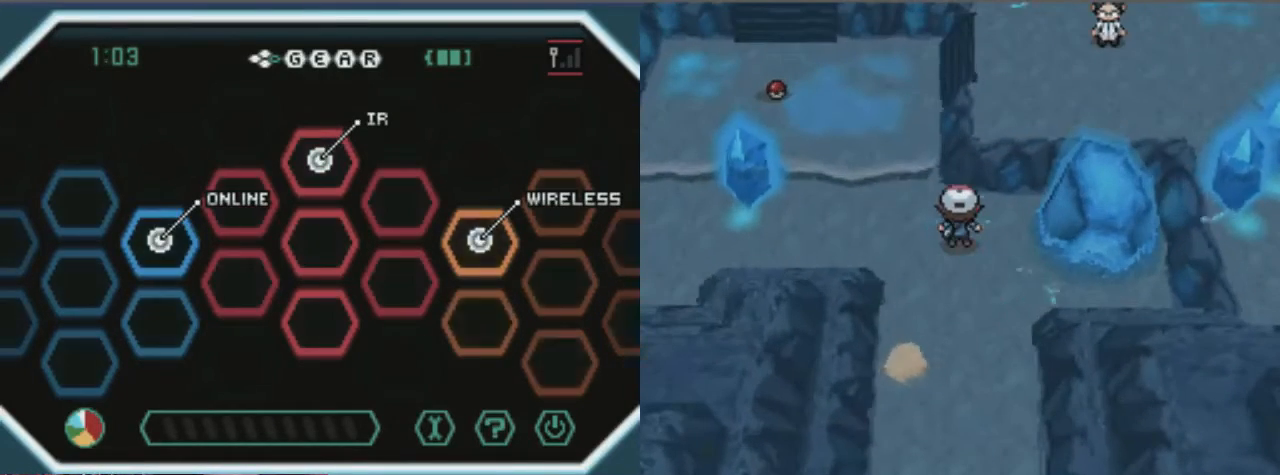
{"buttons": ["DPAD_DOWN"], "left_stick": "center", "right_stick": "center", "events": [[102, "DPAD_DOWN", "down"]]}
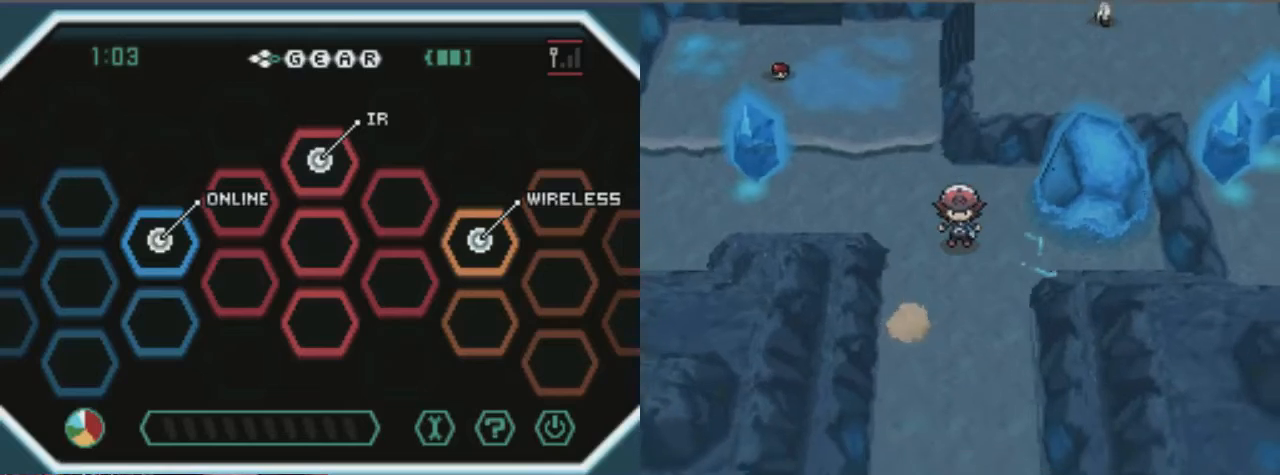
{"buttons": ["DPAD_LEFT"], "left_stick": "center", "right_stick": "center", "events": [[236, "DPAD_DOWN", "up"], [371, "DPAD_LEFT", "down"]]}
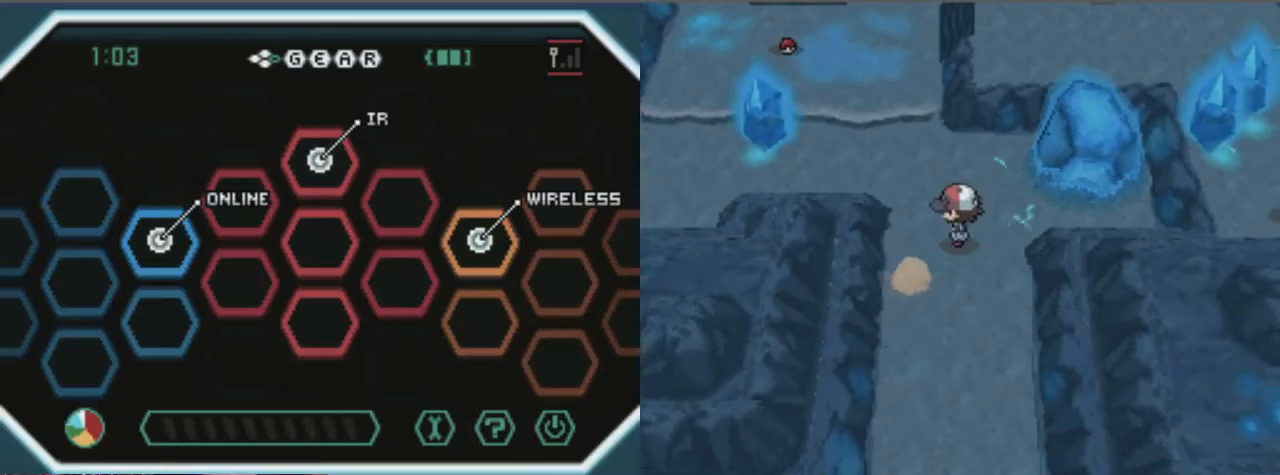
{"buttons": [], "left_stick": "center", "right_stick": "center", "events": [[68, "DPAD_LEFT", "up"], [169, "DPAD_DOWN", "down"], [507, "DPAD_DOWN", "up"]]}
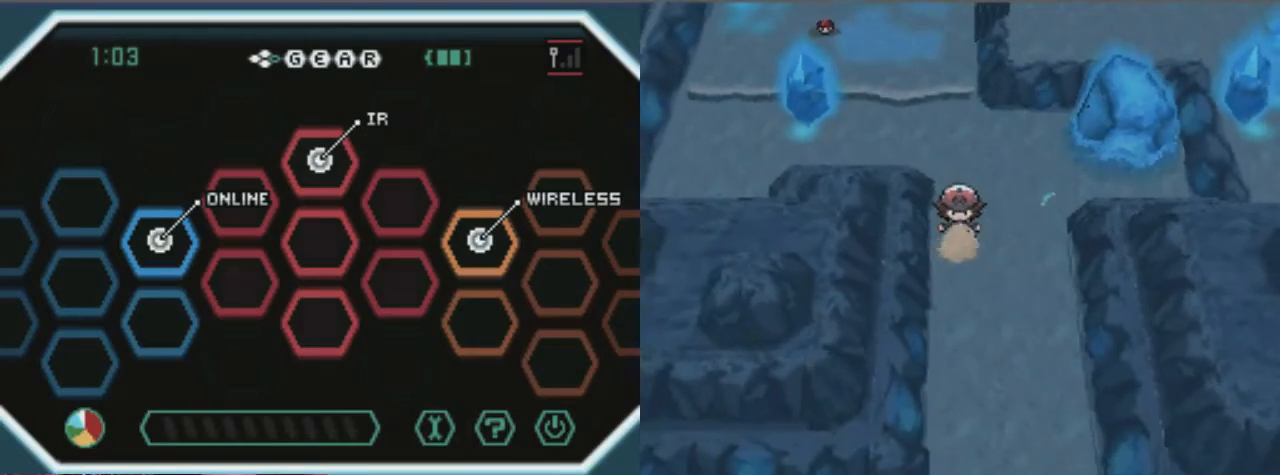
{"buttons": [], "left_stick": "center", "right_stick": "center", "events": []}
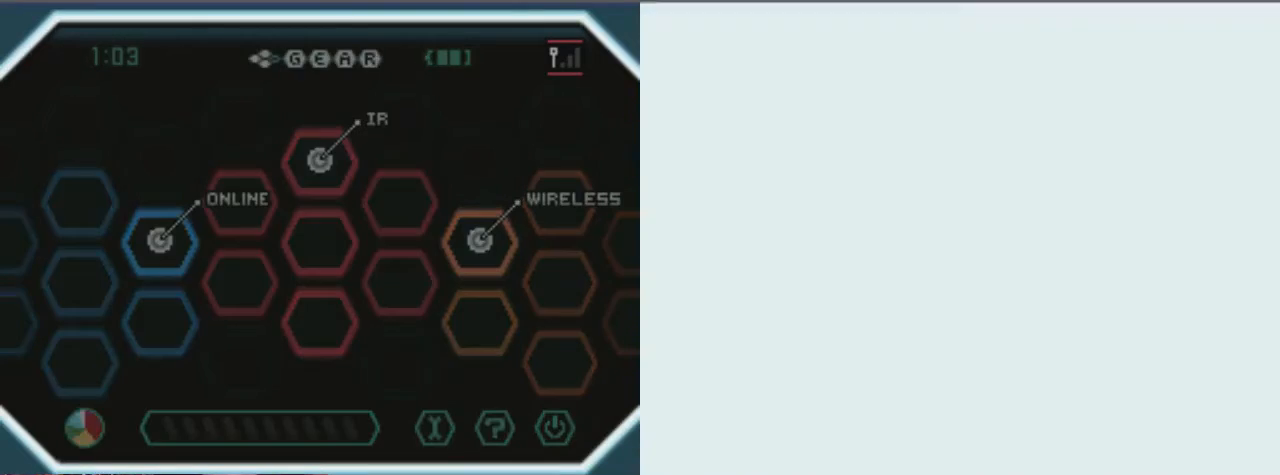
{"buttons": ["A"], "left_stick": "center", "right_stick": "center", "events": [[371, "A", "down"]]}